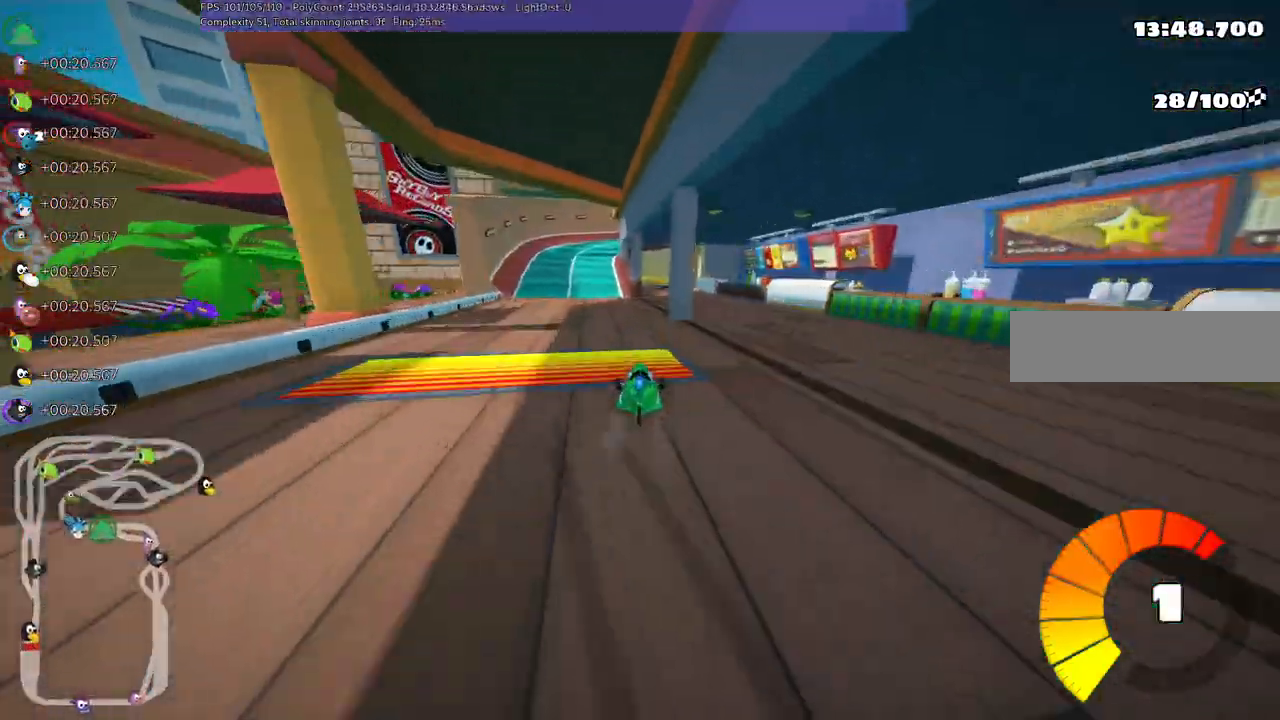
Gameplay with keyboard; each line is a JSON object with the keys held at the frame after it. "events" lists presses ("down") and releases ("up") of ".", "/", "alt_r", "b", "c", "comma", "ctrl_r", "d", "down", "f", "g", "h", "j", "k", "l", "left", "m", "n", "quote", "return", "right", "semicolon", "shift_r", "space", "super", "up" and "v" between this image and that frame as [ms after this image, input, new state], when the widget could be followed in between. No other keys are recorded. Mouse input is not recorded.
{"keys": ["right", "up"], "events": [[133, "right", "up"], [467, "right", "down"]]}
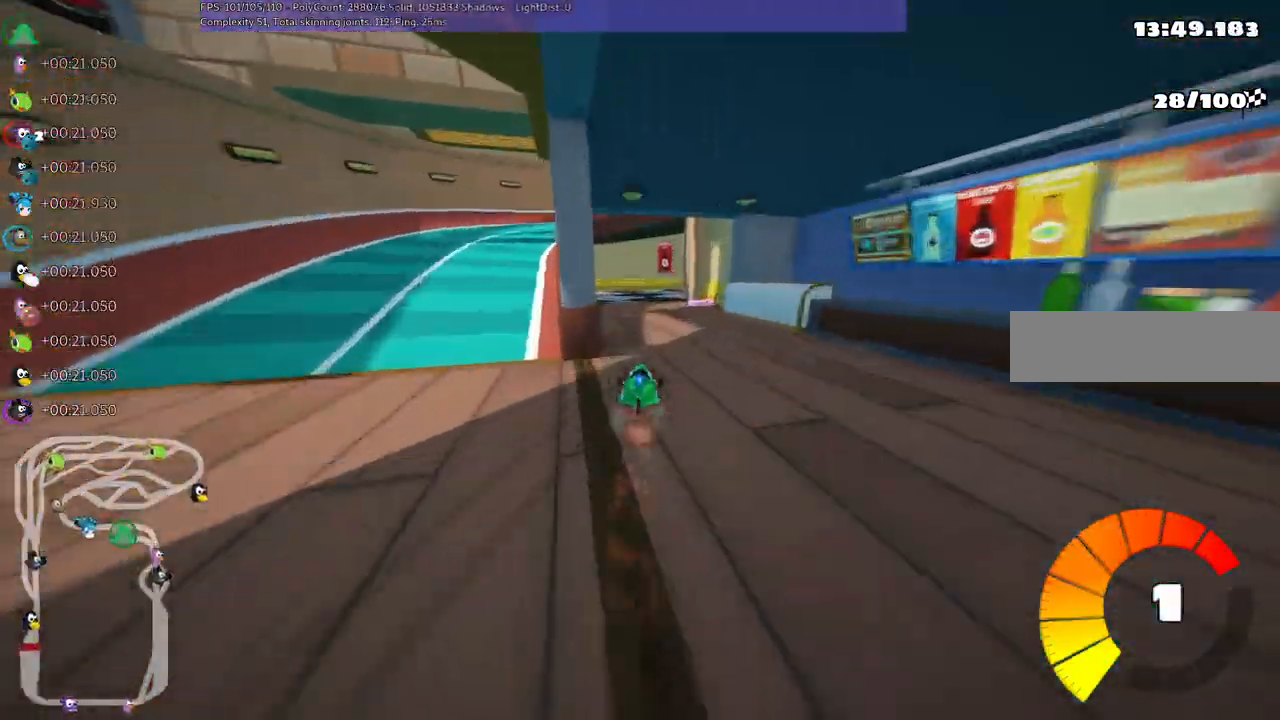
{"keys": ["m", "right", "up"]}
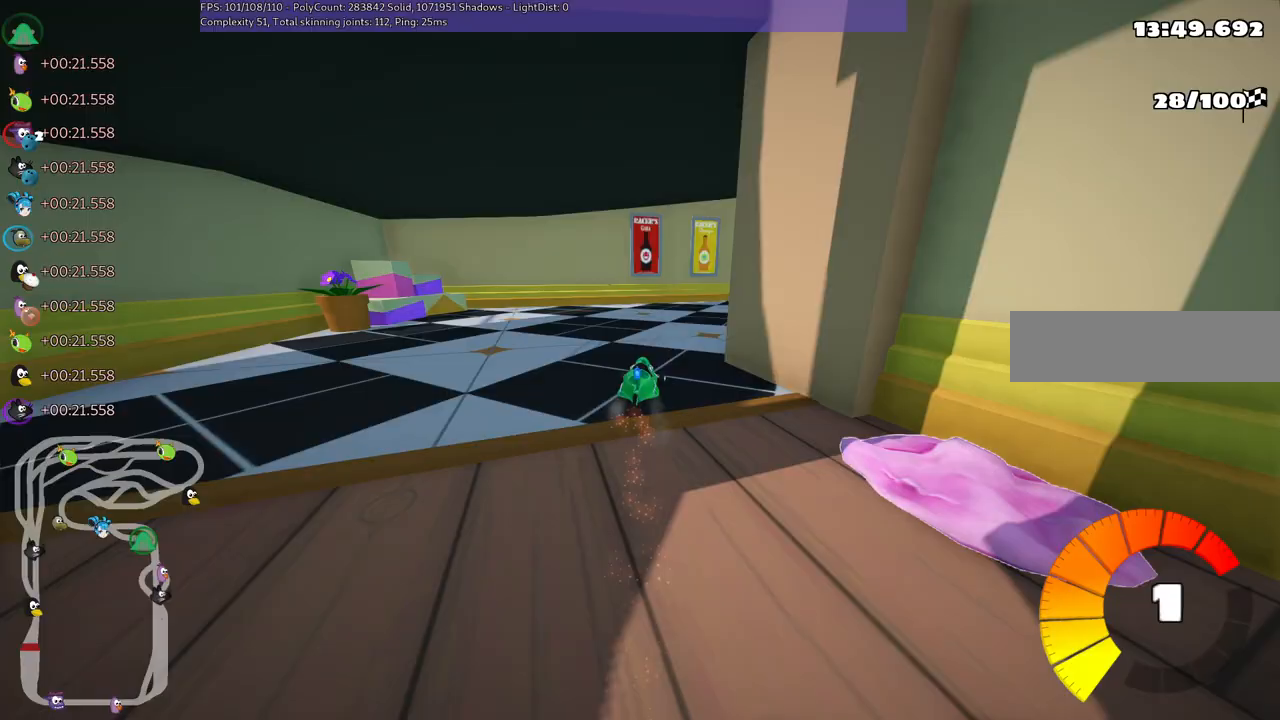
{"keys": ["up"], "events": [[300, "m", "up"], [450, "right", "up"]]}
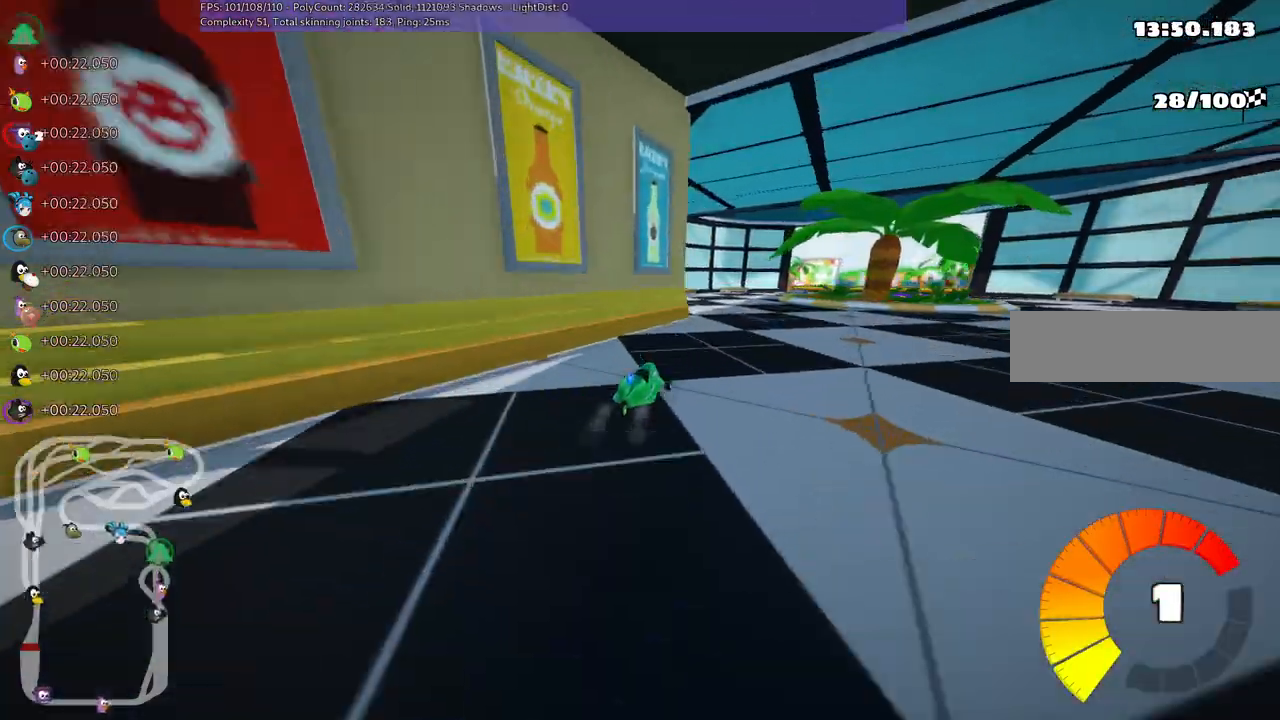
{"keys": ["right", "up"], "events": [[33, "right", "down"], [183, "right", "up"], [500, "right", "down"]]}
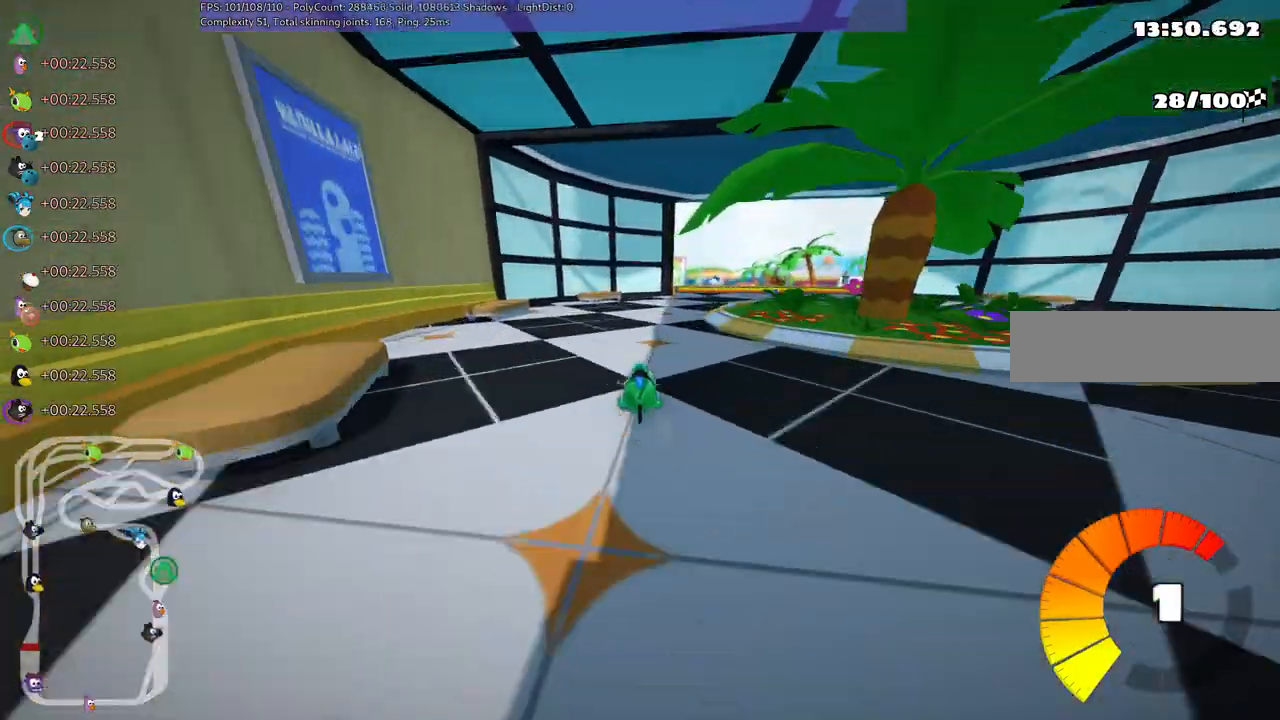
{"keys": ["left", "up"], "events": [[50, "m", "down"], [150, "m", "up"], [283, "right", "up"], [467, "left", "down"]]}
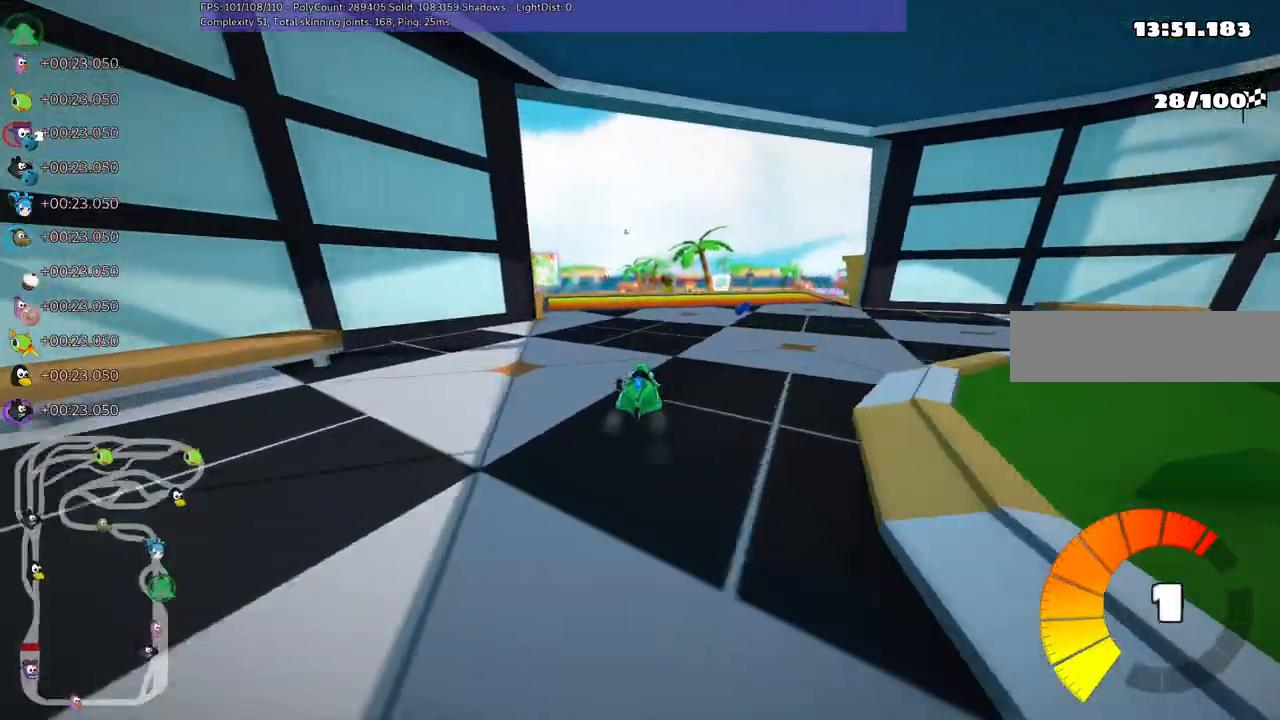
{"keys": ["m", "right", "up"], "events": [[17, "m", "down"], [100, "m", "up"], [150, "left", "up"], [350, "m", "down"], [350, "right", "down"]]}
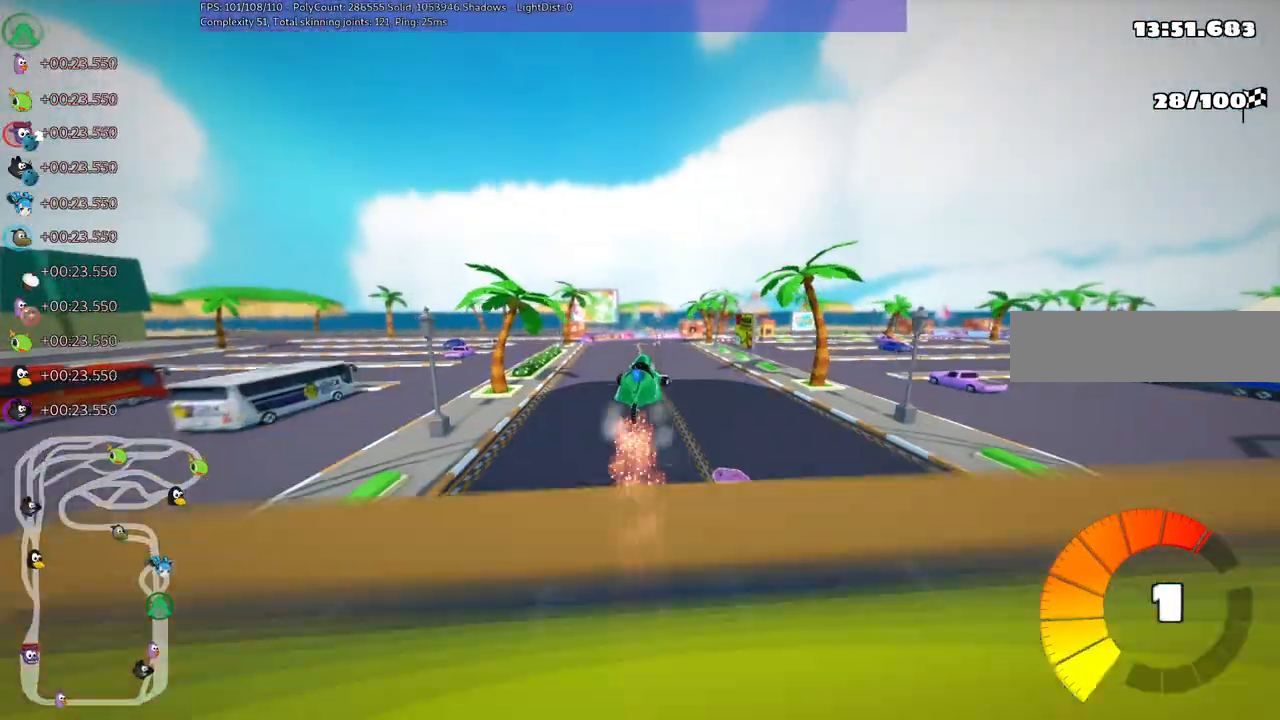
{"keys": ["m", "right", "up"], "events": []}
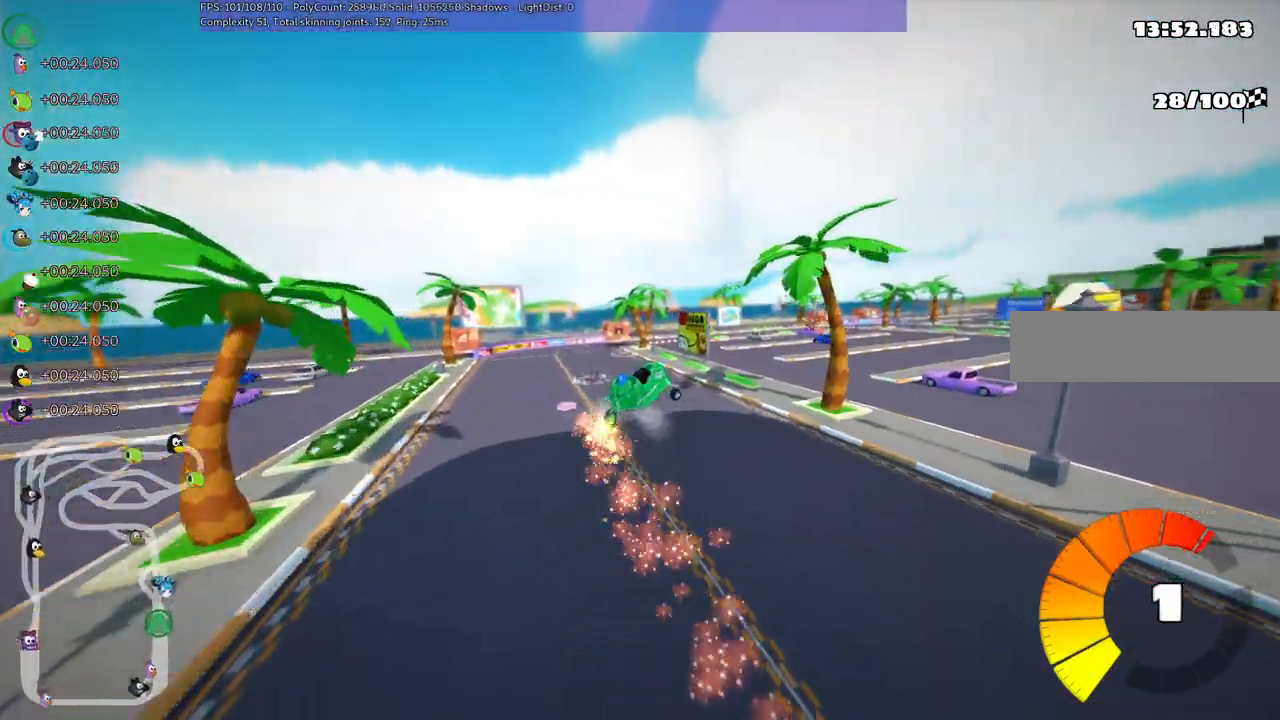
{"keys": ["left", "m", "up"], "events": [[467, "left", "down"], [467, "right", "up"]]}
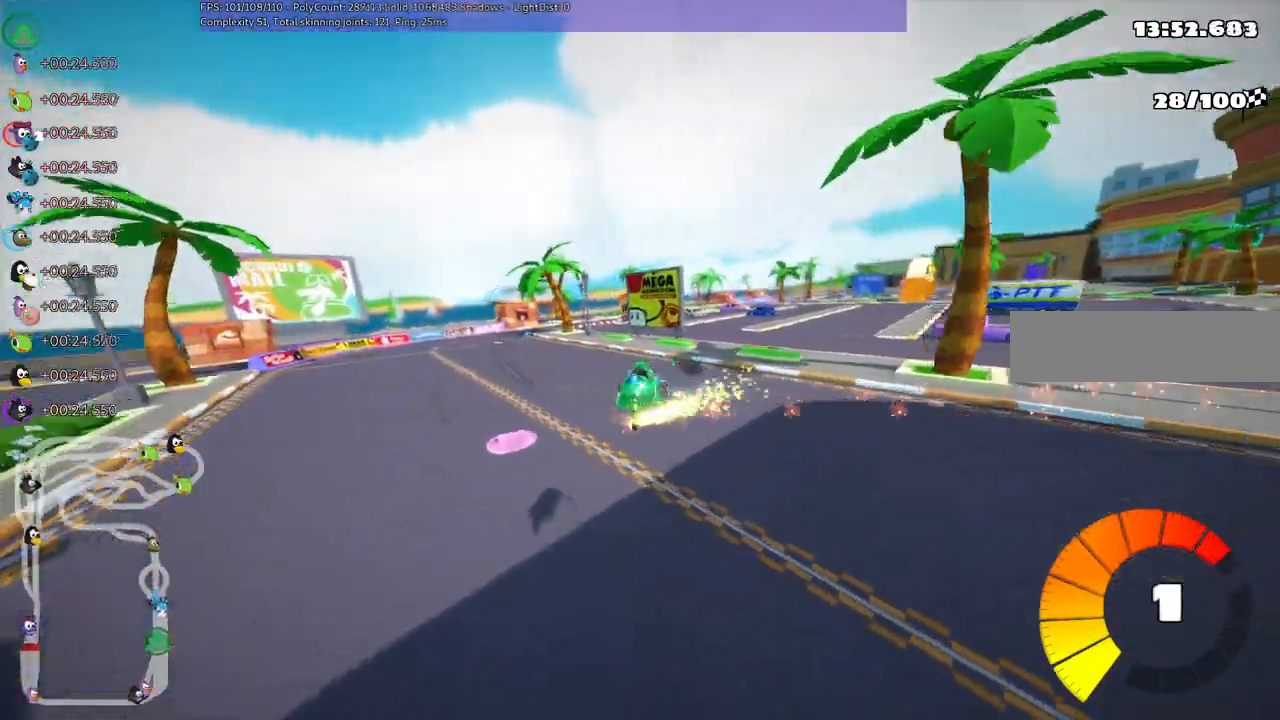
{"keys": ["up"], "events": [[250, "left", "up"], [250, "m", "up"]]}
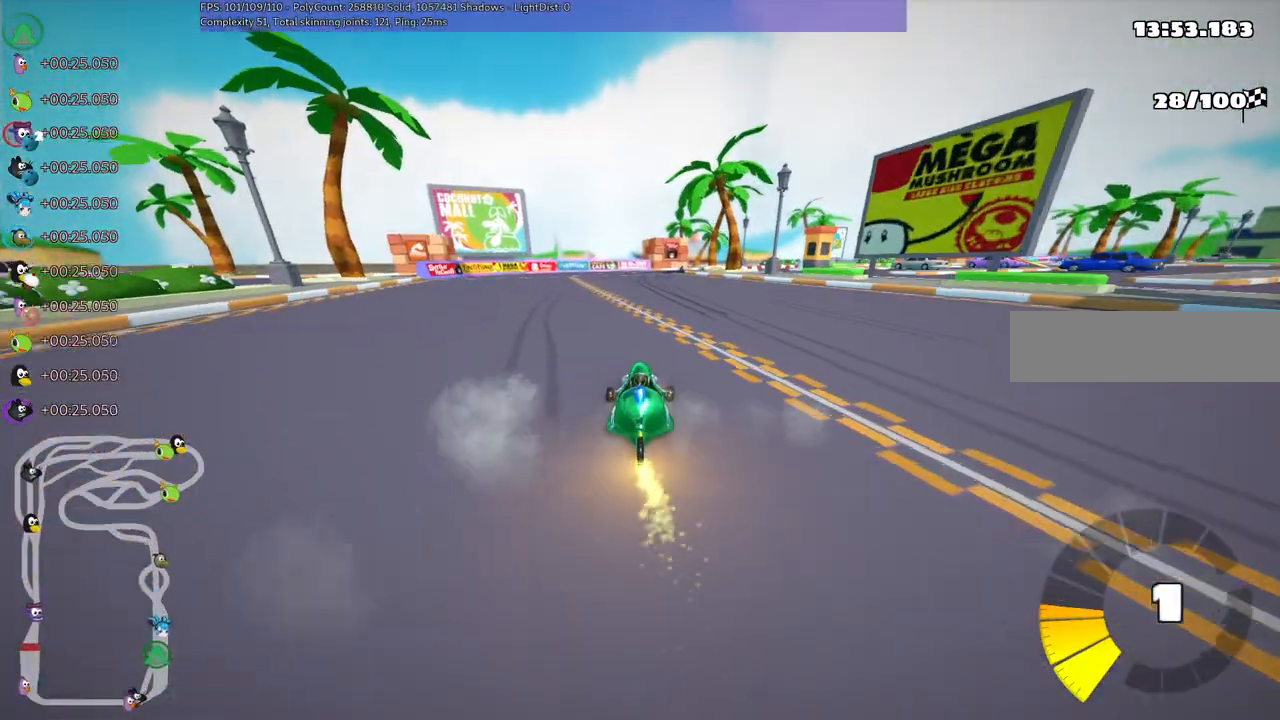
{"keys": ["left", "up"], "events": [[500, "left", "down"]]}
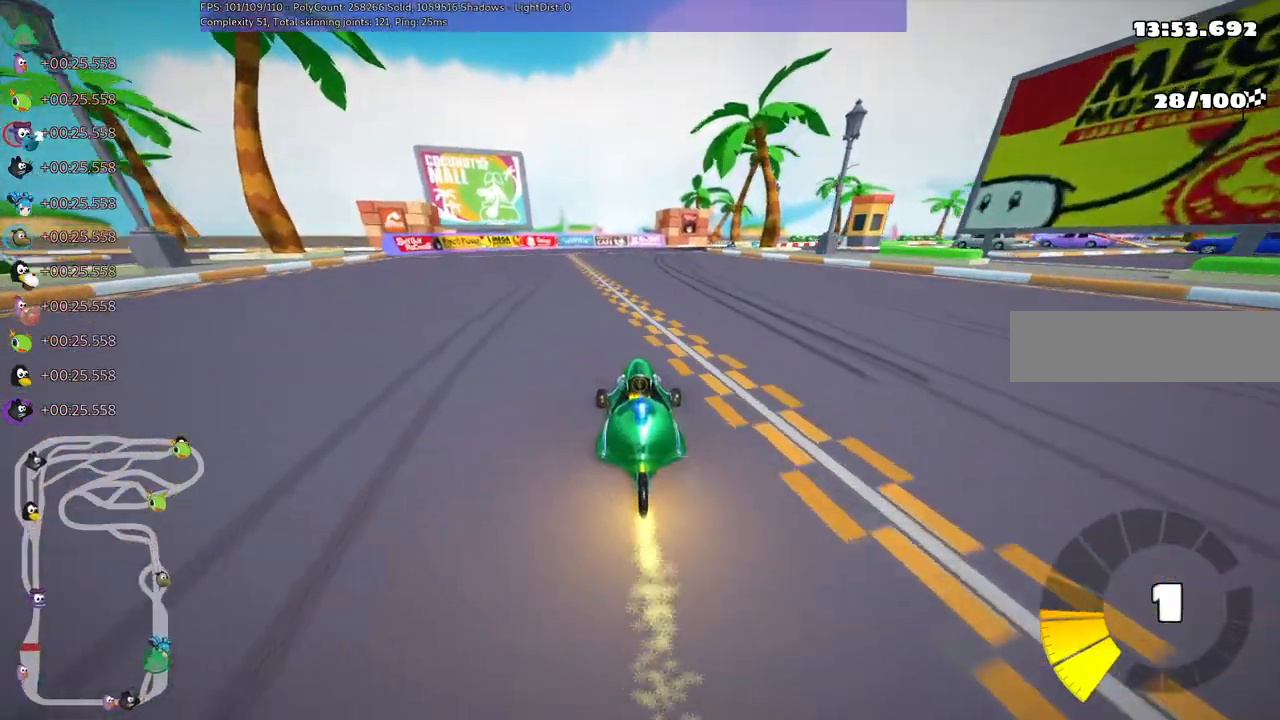
{"keys": ["left", "m", "right", "up"], "events": [[233, "left", "up"], [283, "right", "down"], [317, "m", "down"], [467, "left", "down"]]}
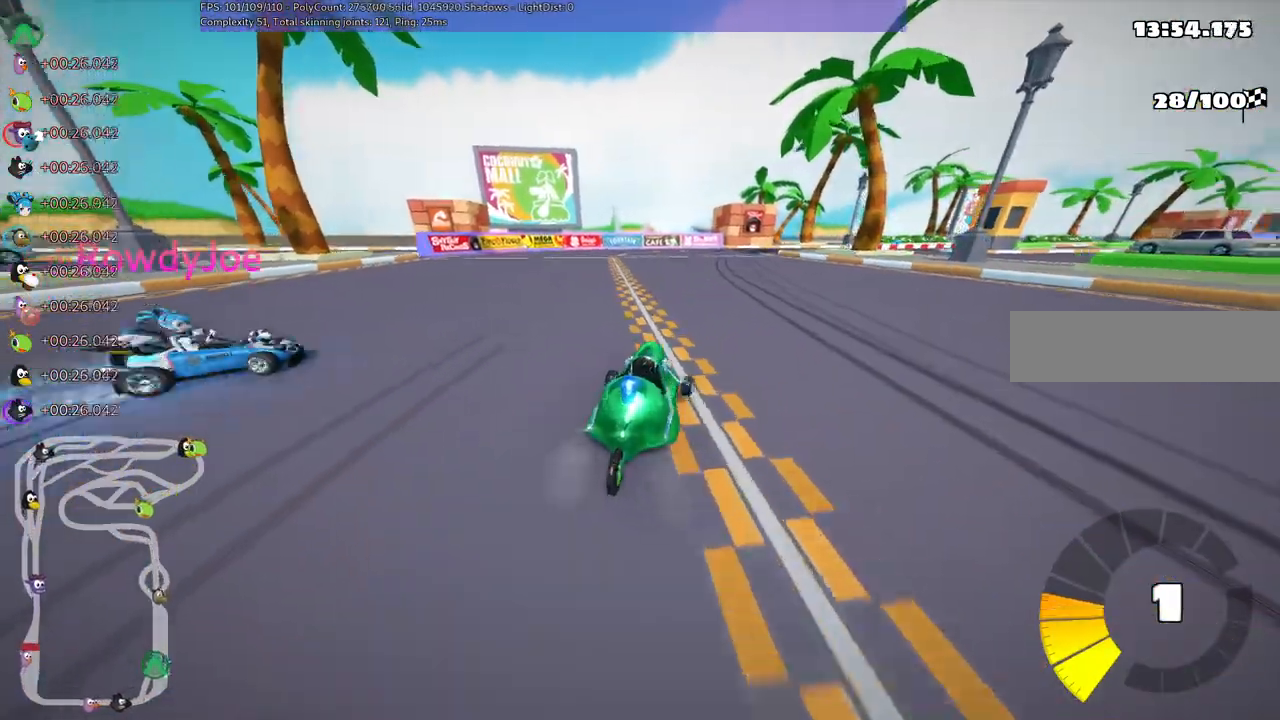
{"keys": ["left", "m", "up"], "events": [[17, "right", "up"]]}
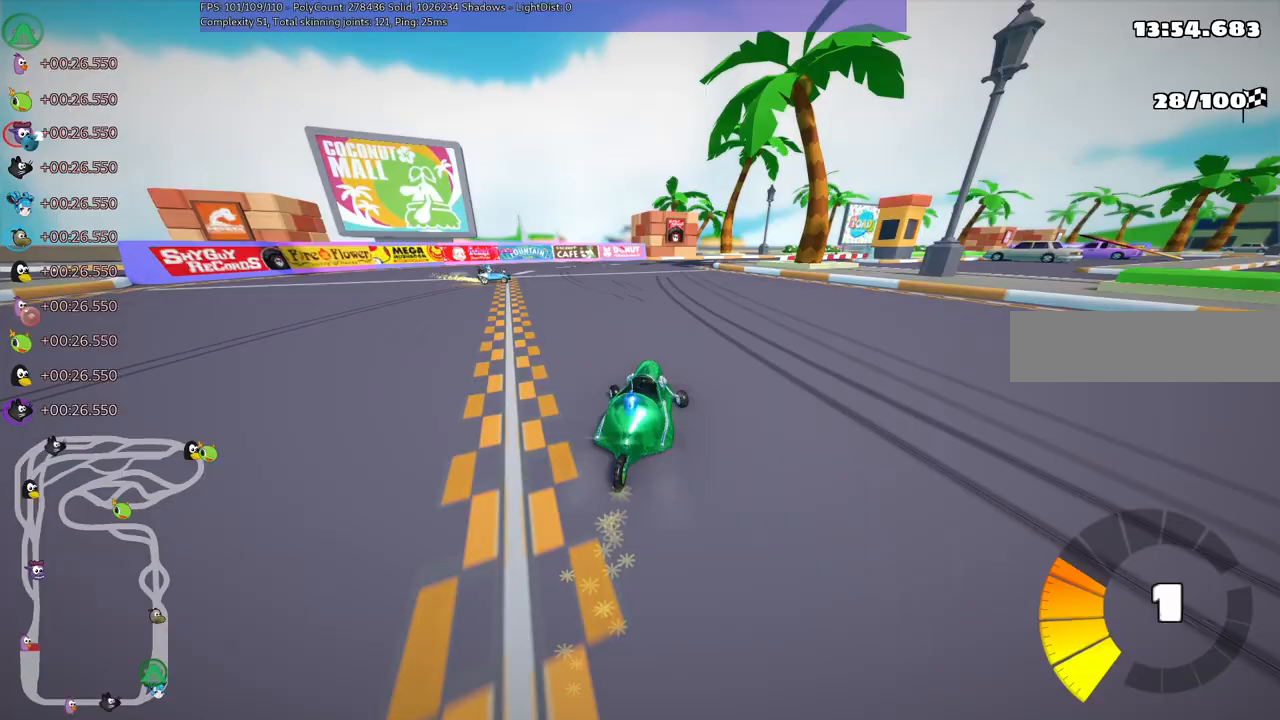
{"keys": ["left", "m", "up"], "events": []}
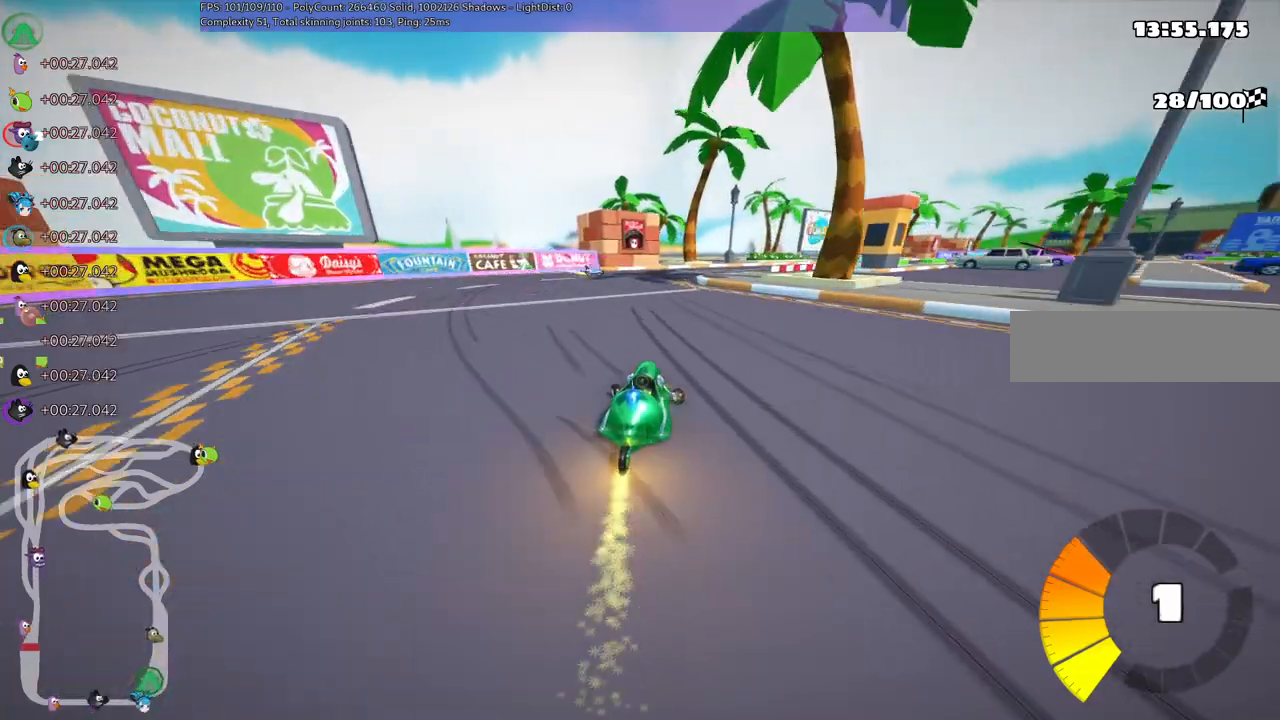
{"keys": ["left", "m", "up"], "events": [[183, "right", "down"], [317, "right", "up"]]}
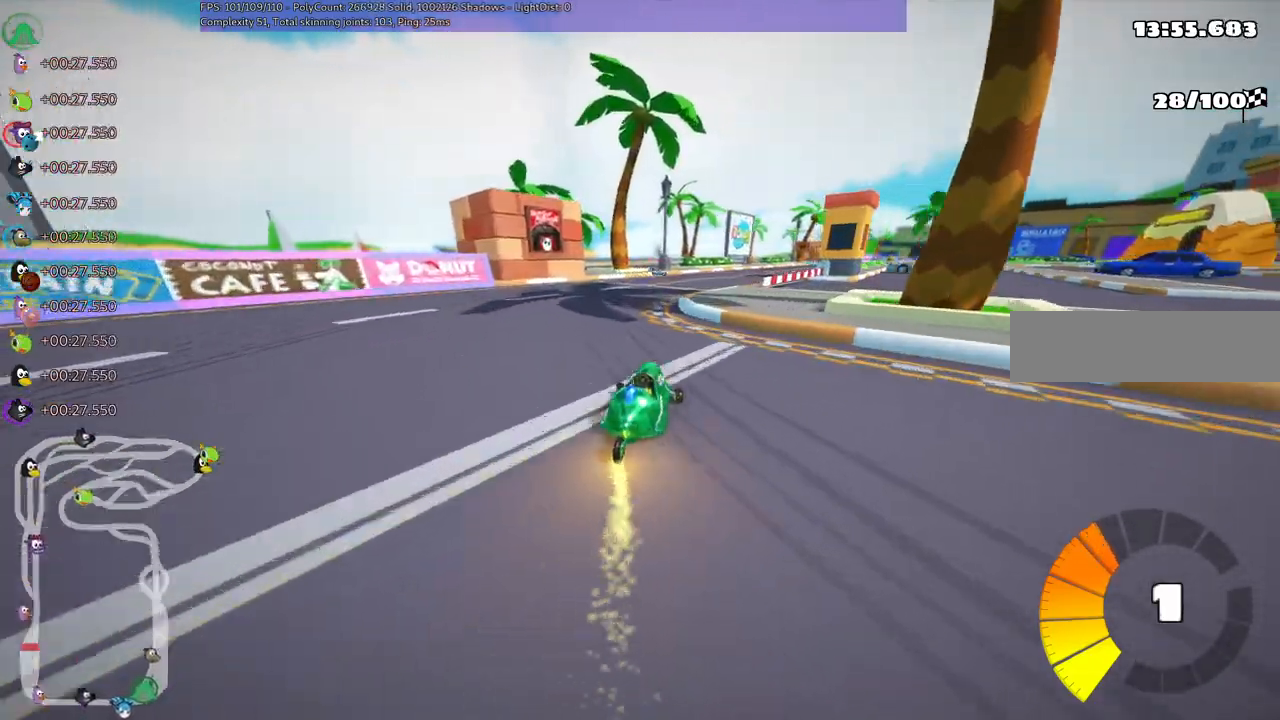
{"keys": ["left", "m", "up"], "events": [[17, "right", "down"], [483, "right", "up"]]}
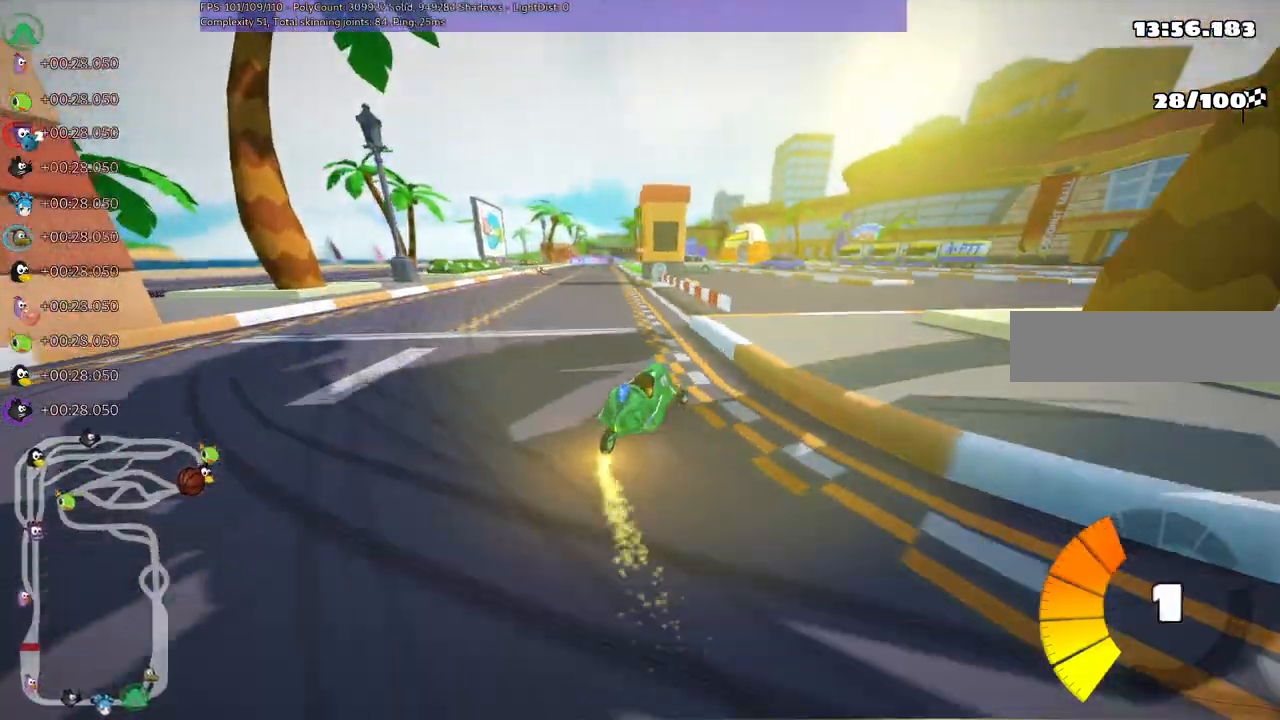
{"keys": ["left", "m", "up"], "events": []}
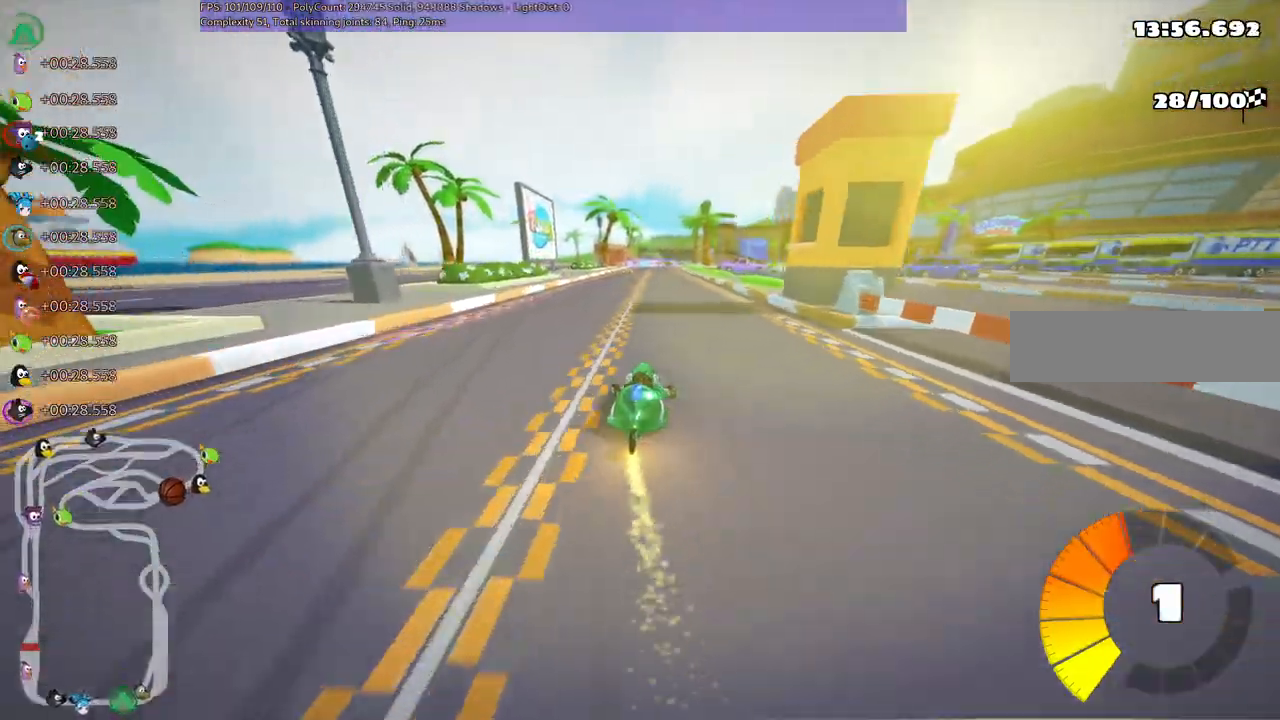
{"keys": ["left", "m", "up"], "events": []}
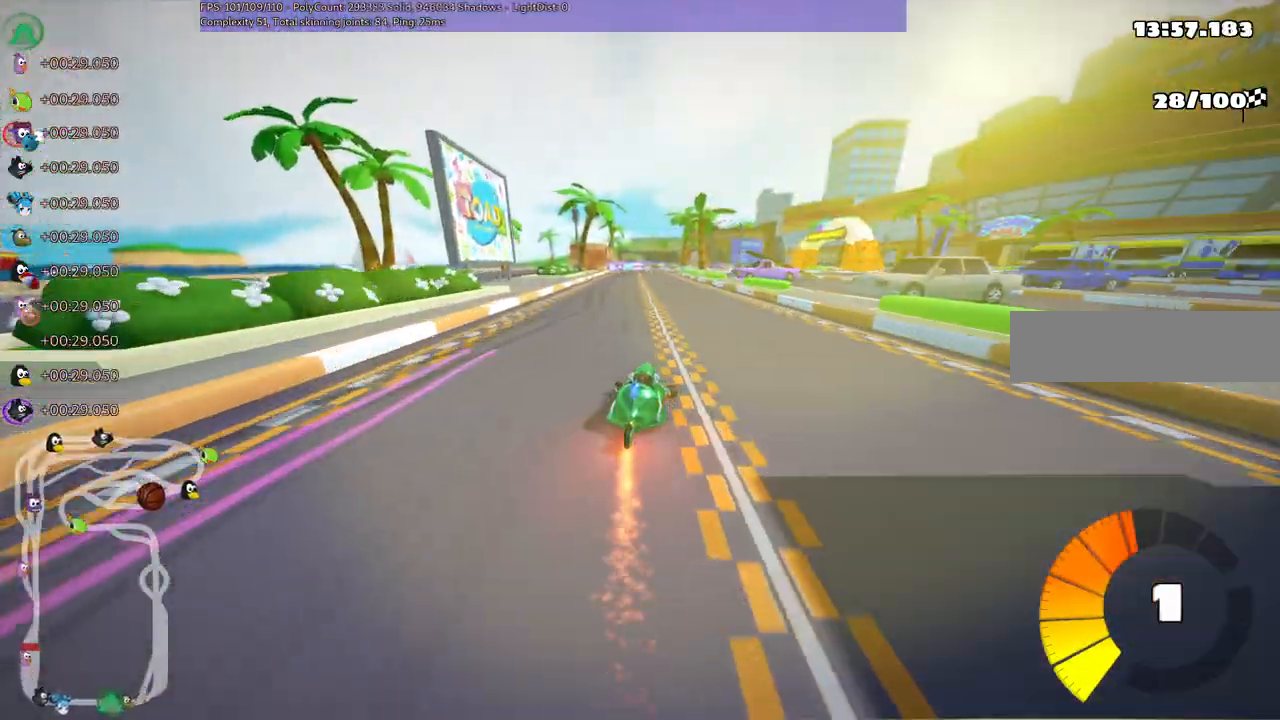
{"keys": ["left", "up"], "events": [[150, "left", "up"], [150, "m", "up"], [333, "left", "down"]]}
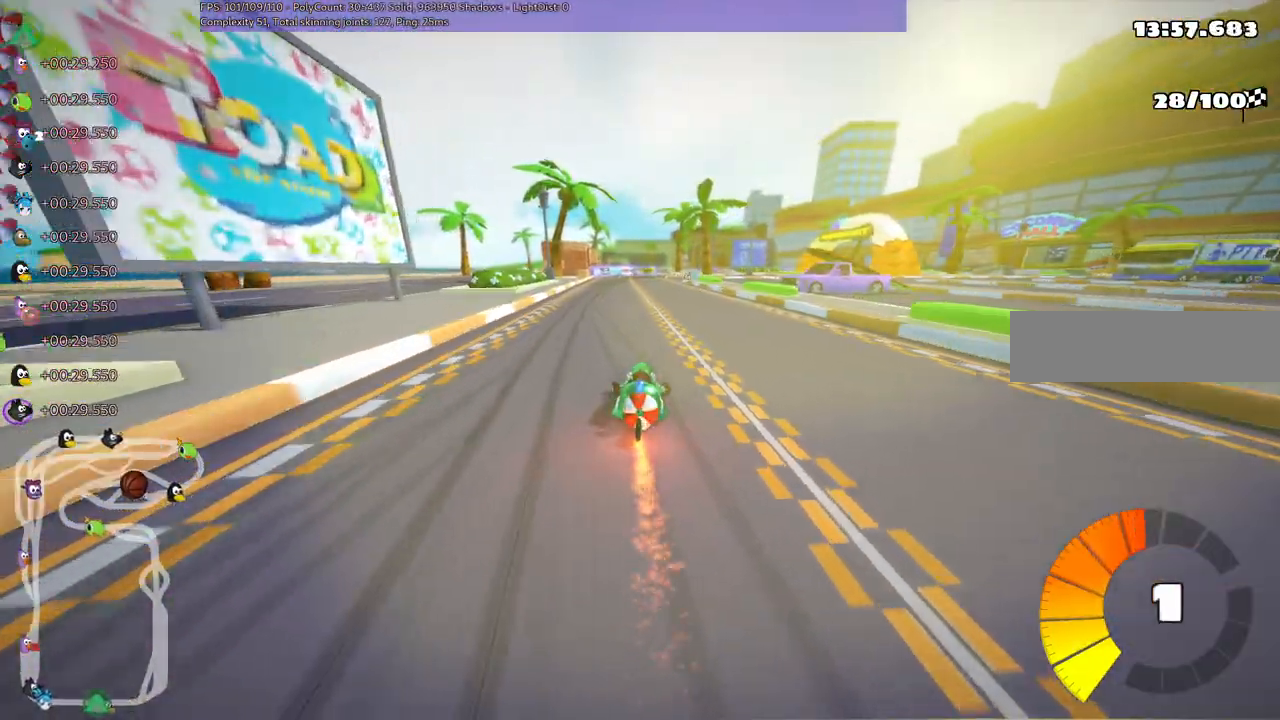
{"keys": [], "events": [[167, "left", "up"], [200, "m", "down"], [200, "right", "down"], [300, "left", "down"], [350, "right", "up"], [450, "left", "up"], [450, "up", "up"], [483, "m", "up"]]}
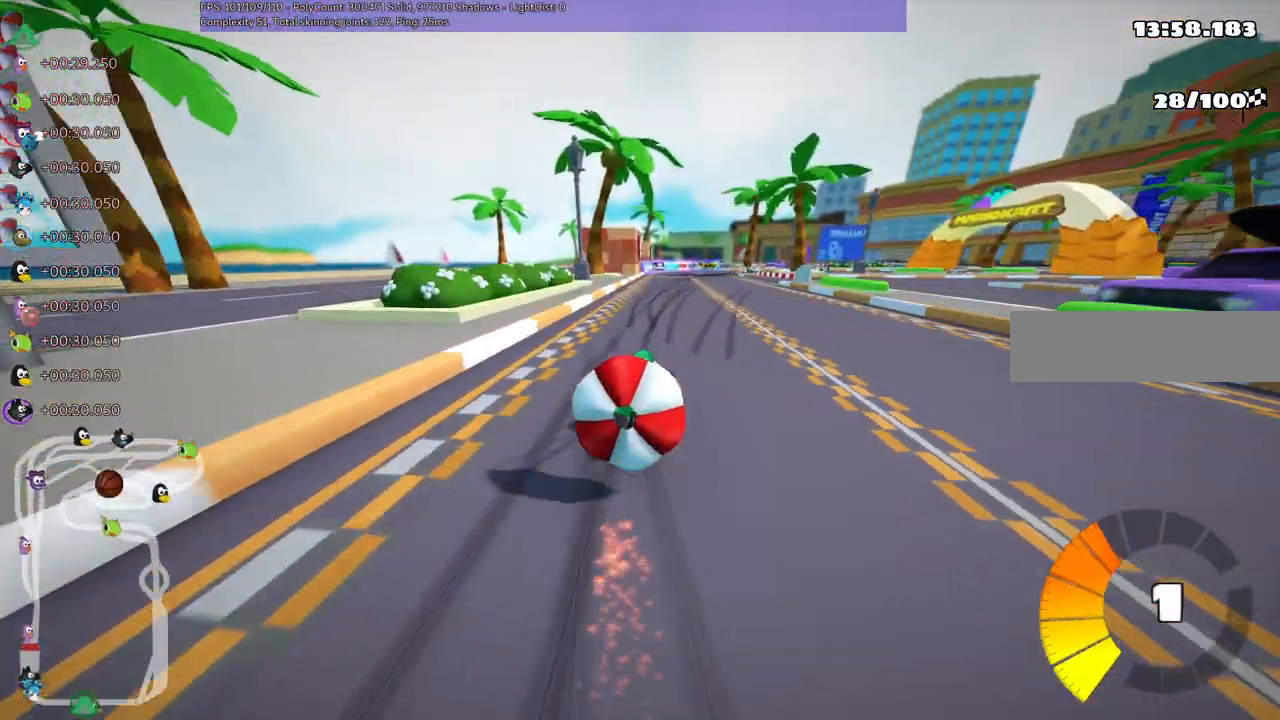
{"keys": [], "events": [[33, "down", "down"], [500, "down", "up"]]}
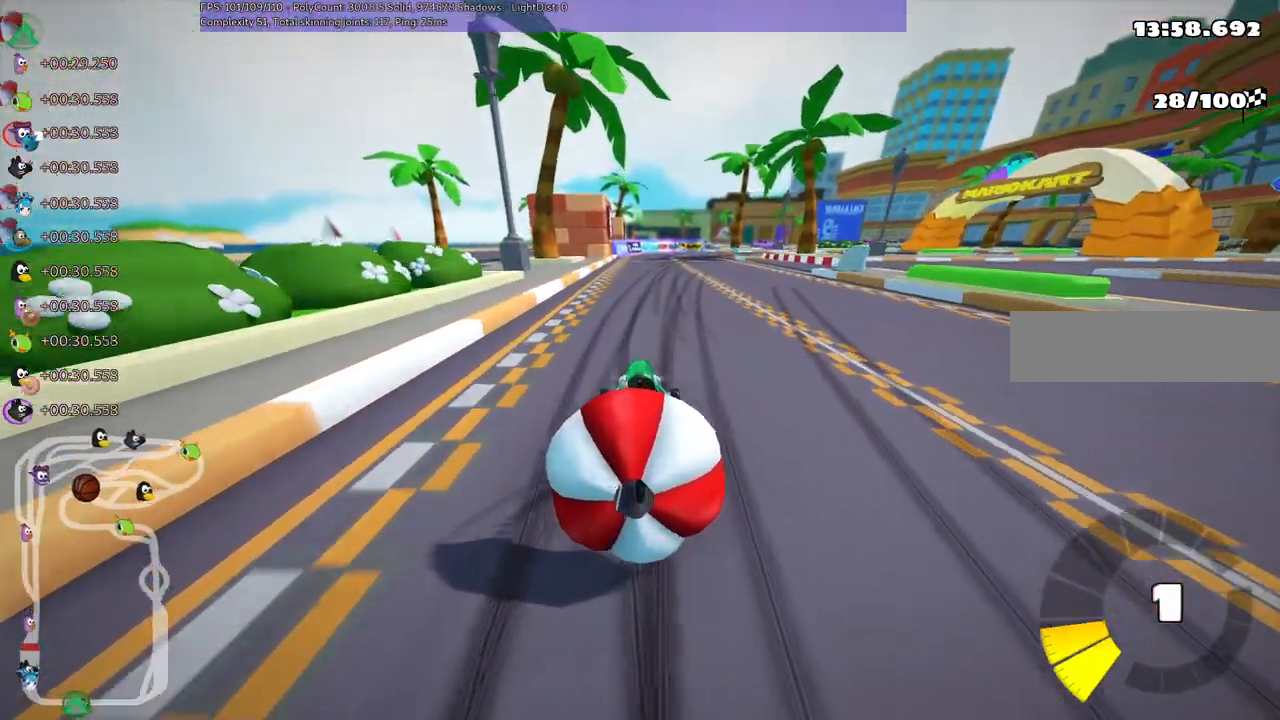
{"keys": ["left", "up"], "events": [[50, "up", "down"], [467, "left", "down"]]}
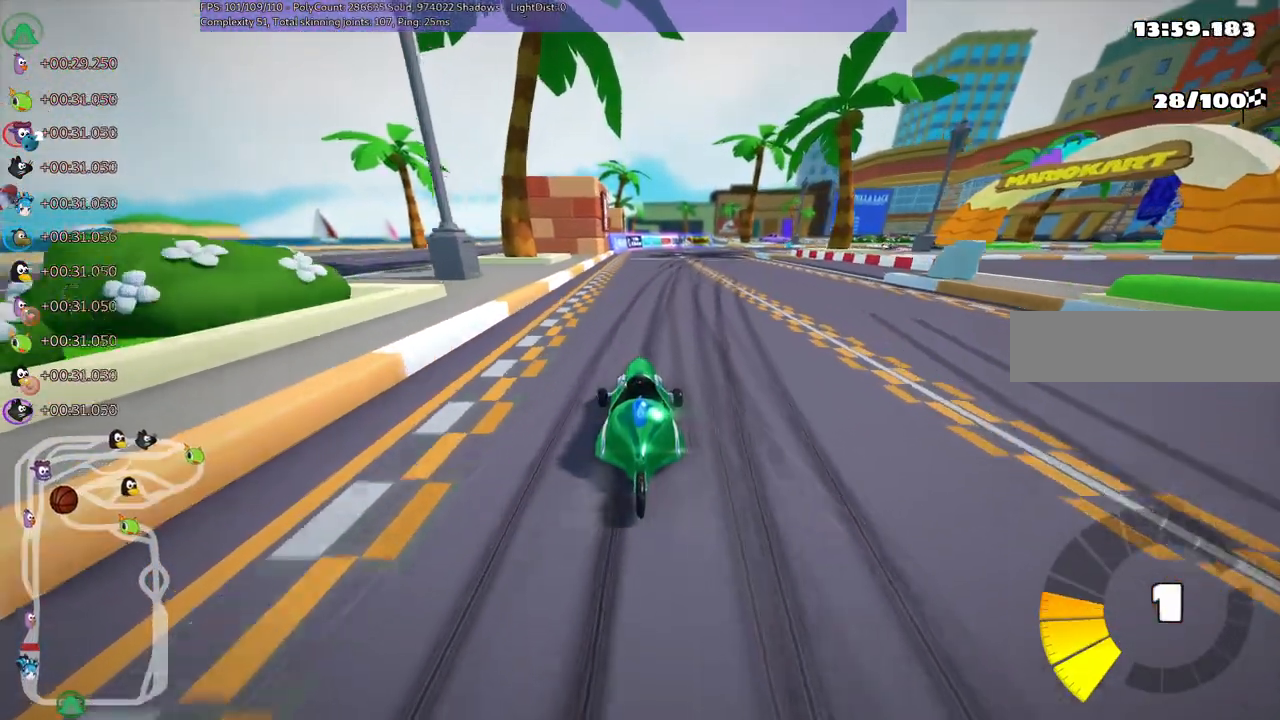
{"keys": ["left", "m", "right", "up"], "events": [[67, "left", "up"], [117, "right", "down"], [167, "m", "down"], [250, "left", "down"], [300, "right", "up"], [450, "right", "down"]]}
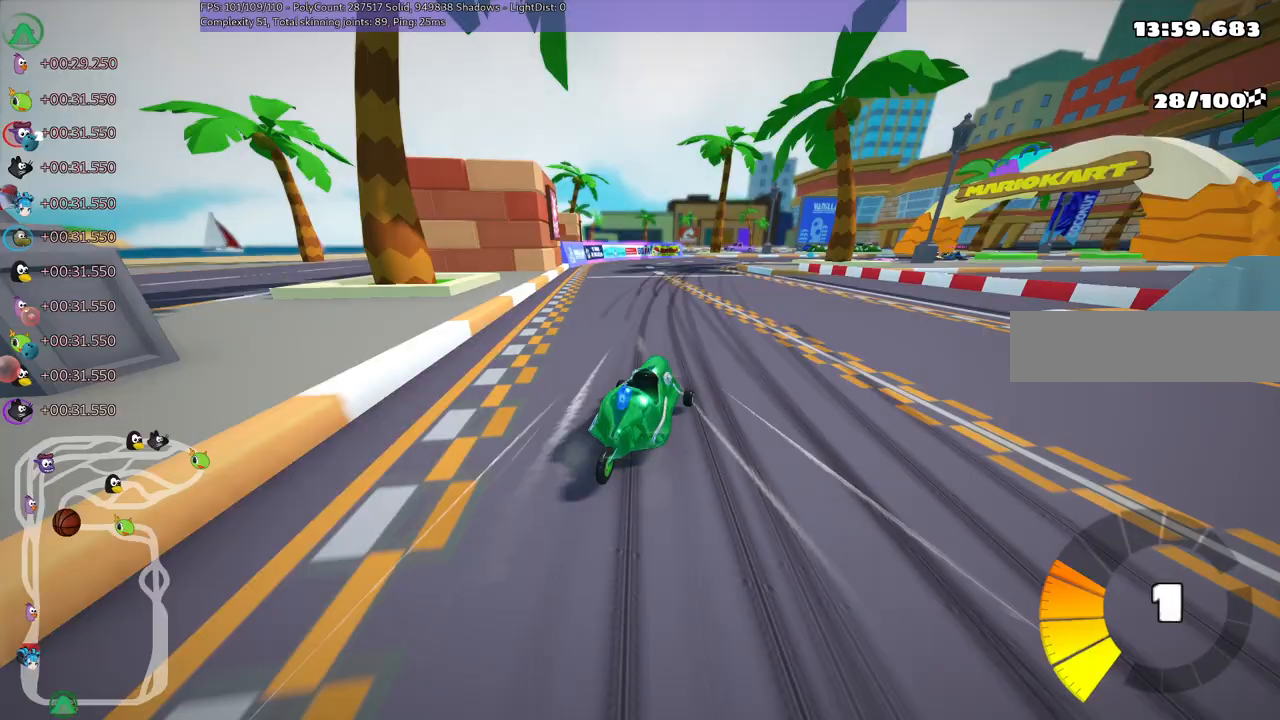
{"keys": ["left", "m", "up"], "events": [[33, "right", "up"]]}